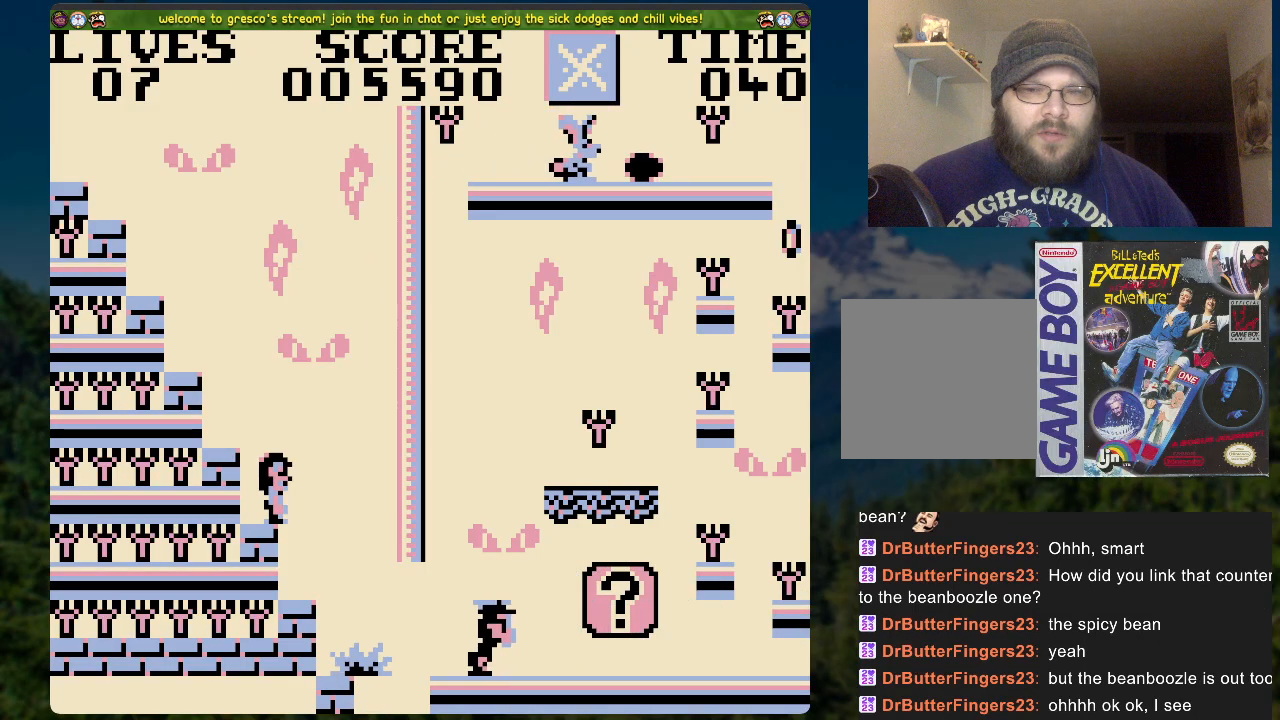
Gameplay with a controller (Xbox layout); each line is a JSON object with the inputs held at the frame after it. "events" lists button and stick changes between this image and that frame as [ms after this image, input, new state], when the widget could be followed in between.
{"buttons": ["A", "DPAD_RIGHT"], "left_stick": "center", "right_stick": "center", "events": [[436, "DPAD_RIGHT", "down"], [469, "A", "down"]]}
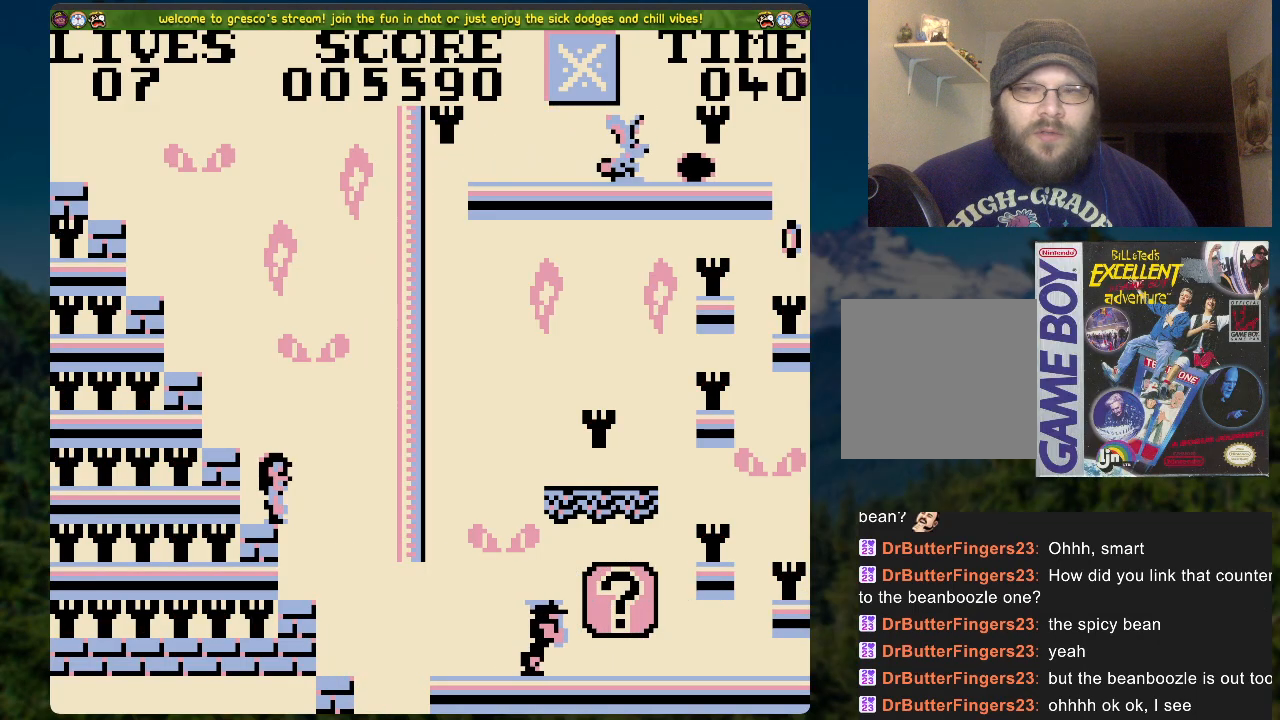
{"buttons": ["DPAD_RIGHT"], "left_stick": "center", "right_stick": "center", "events": [[16, "A", "up"]]}
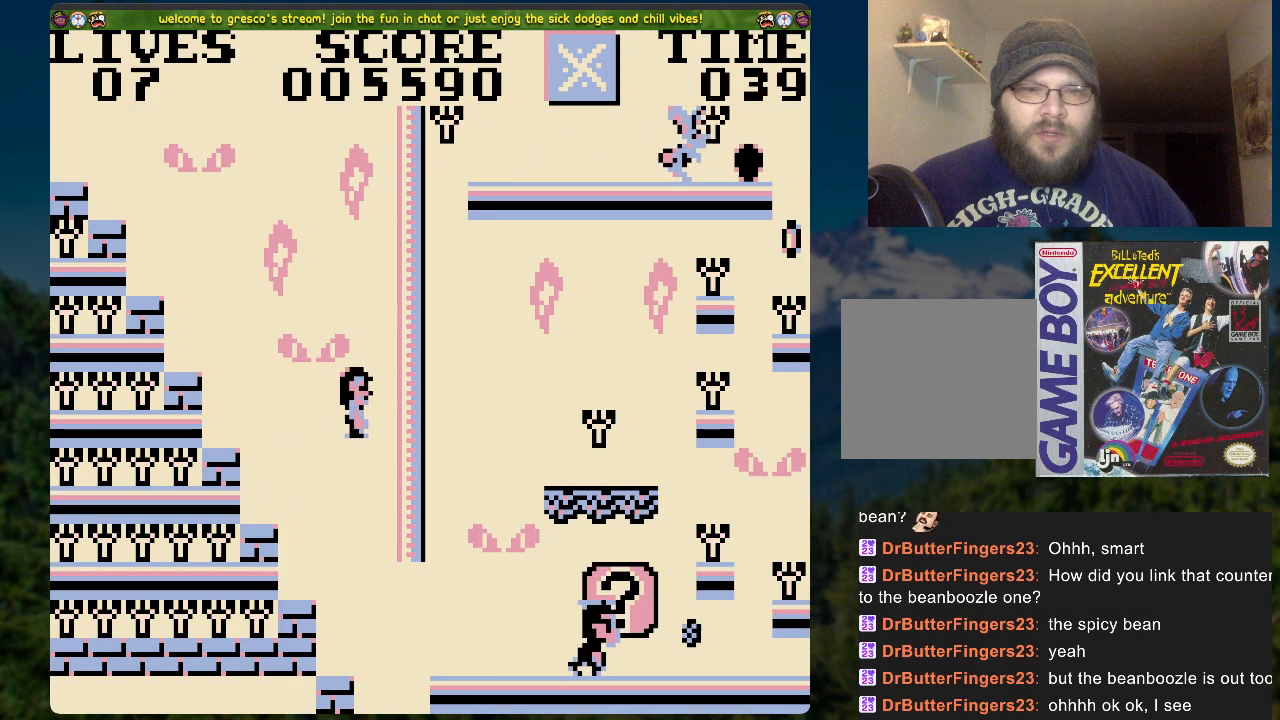
{"buttons": ["DPAD_RIGHT"], "left_stick": "center", "right_stick": "center", "events": []}
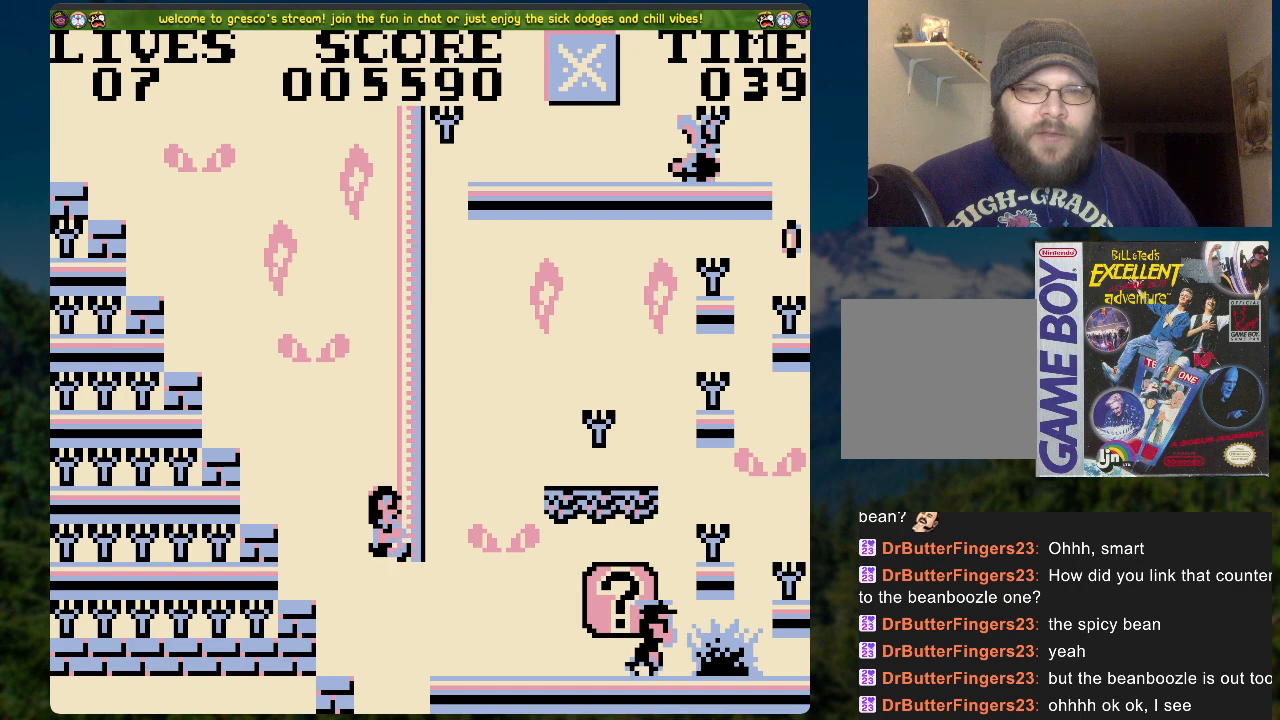
{"buttons": [], "left_stick": "center", "right_stick": "center", "events": [[485, "DPAD_RIGHT", "up"]]}
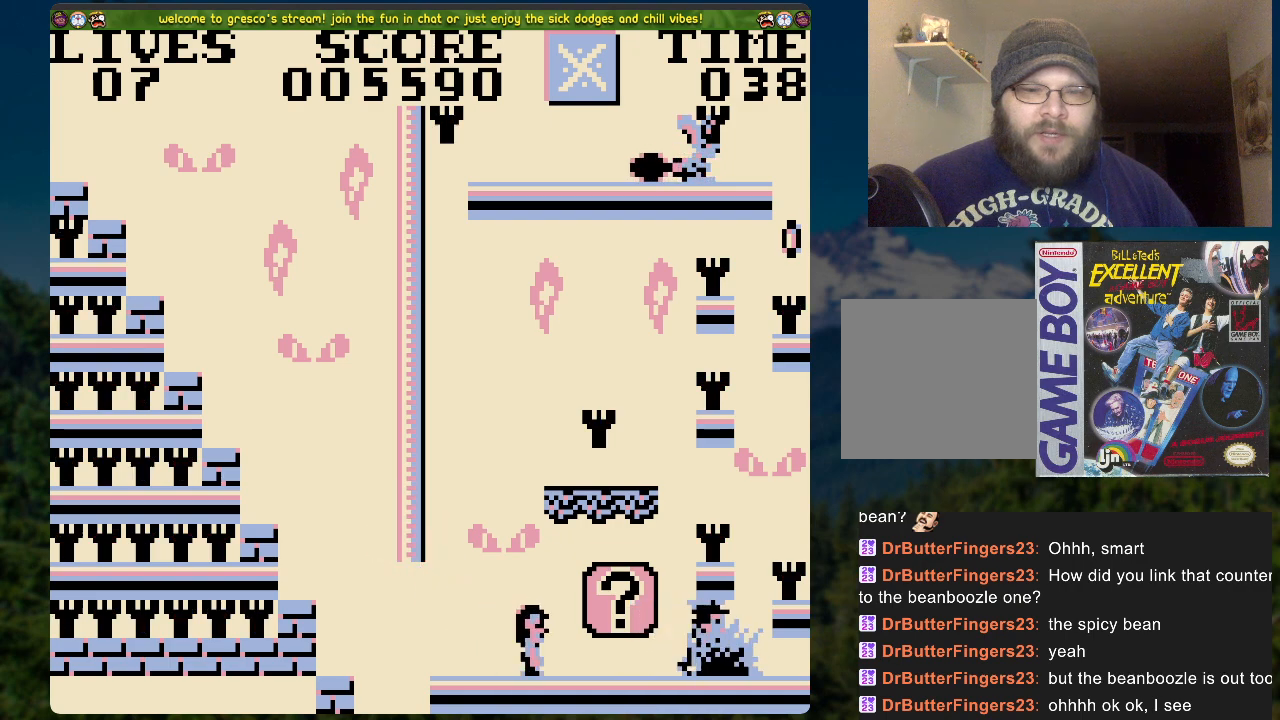
{"buttons": [], "left_stick": "center", "right_stick": "center", "events": []}
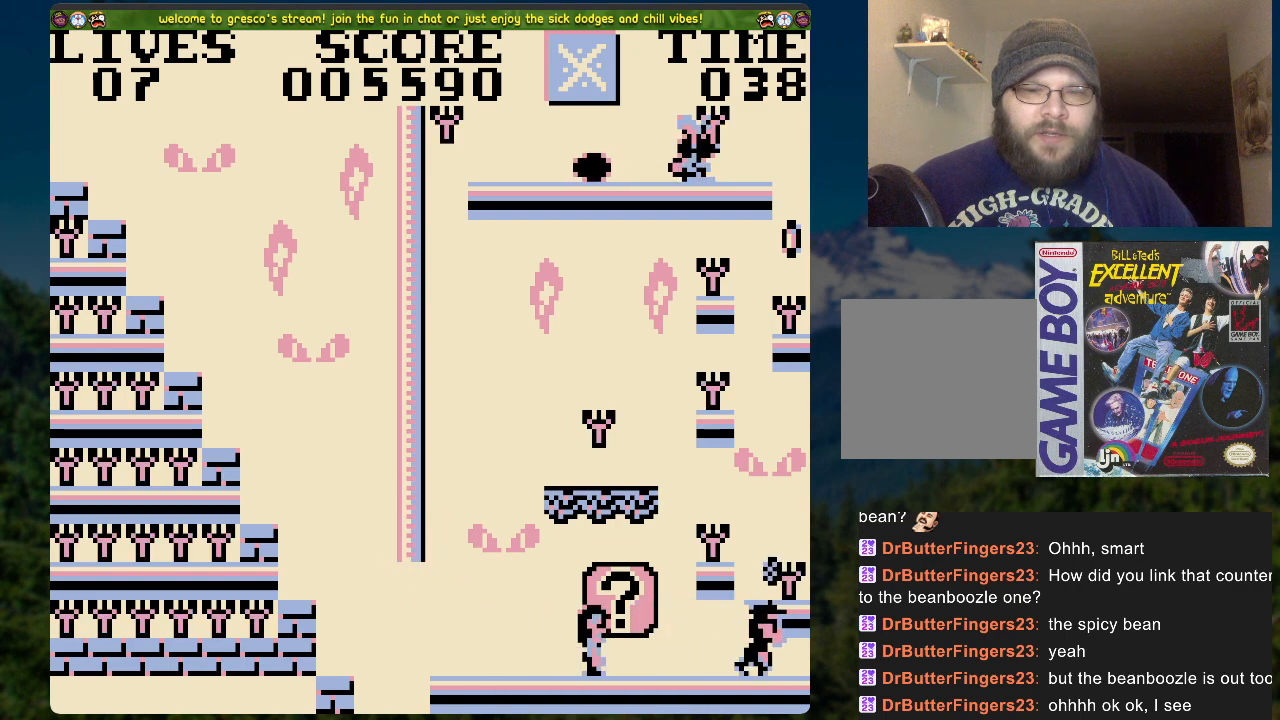
{"buttons": ["DPAD_LEFT"], "left_stick": "center", "right_stick": "center", "events": [[402, "DPAD_LEFT", "down"]]}
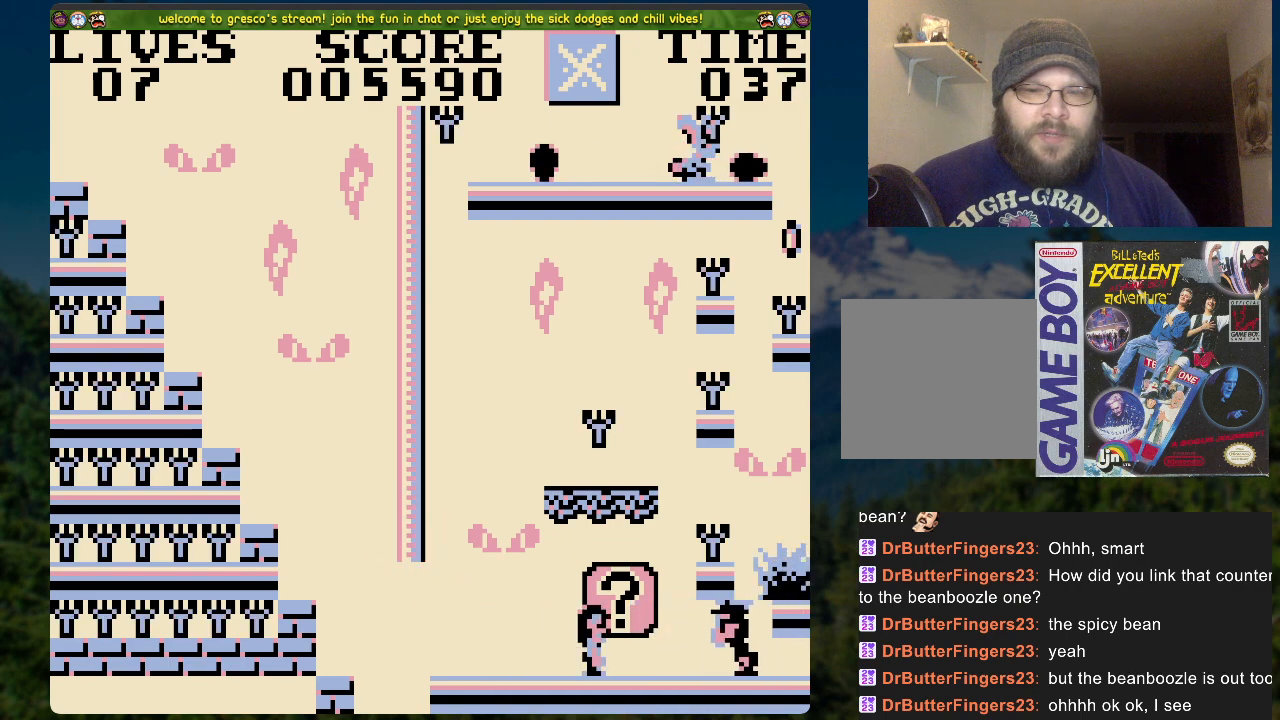
{"buttons": ["DPAD_LEFT"], "left_stick": "center", "right_stick": "center", "events": [[234, "DPAD_LEFT", "up"], [469, "DPAD_LEFT", "down"]]}
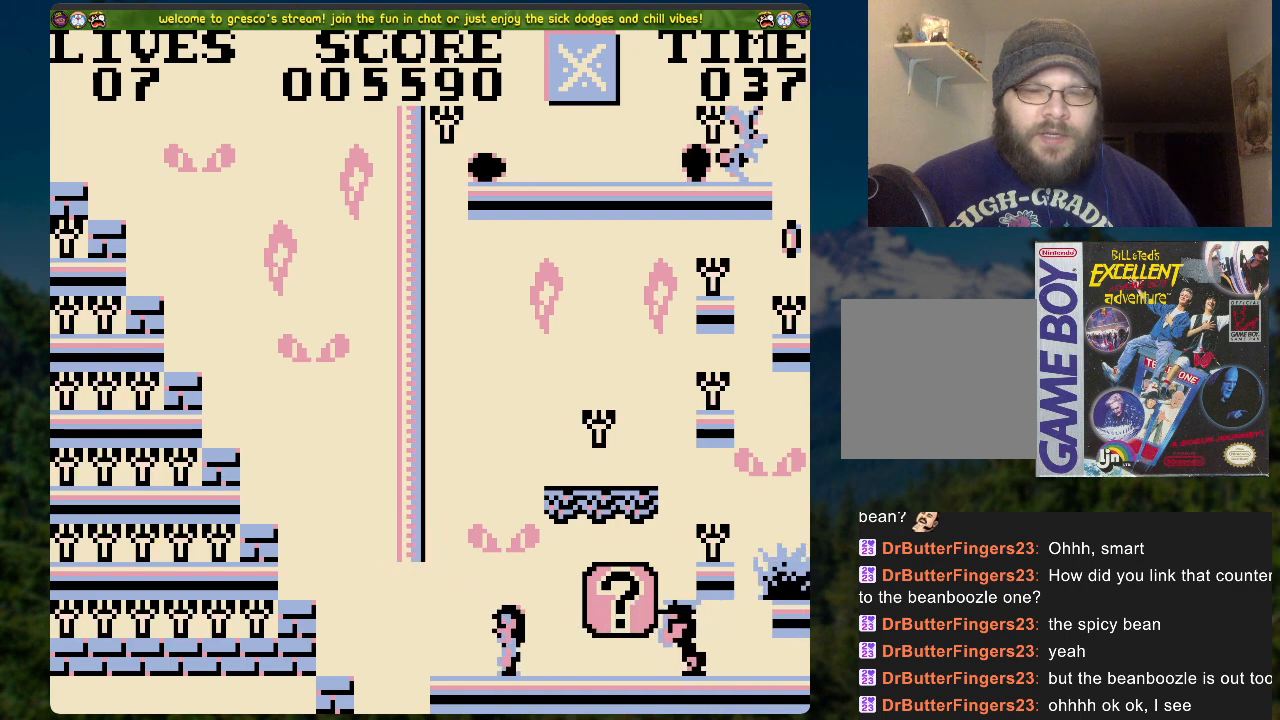
{"buttons": ["A", "DPAD_LEFT"], "left_stick": "center", "right_stick": "center", "events": [[218, "A", "down"]]}
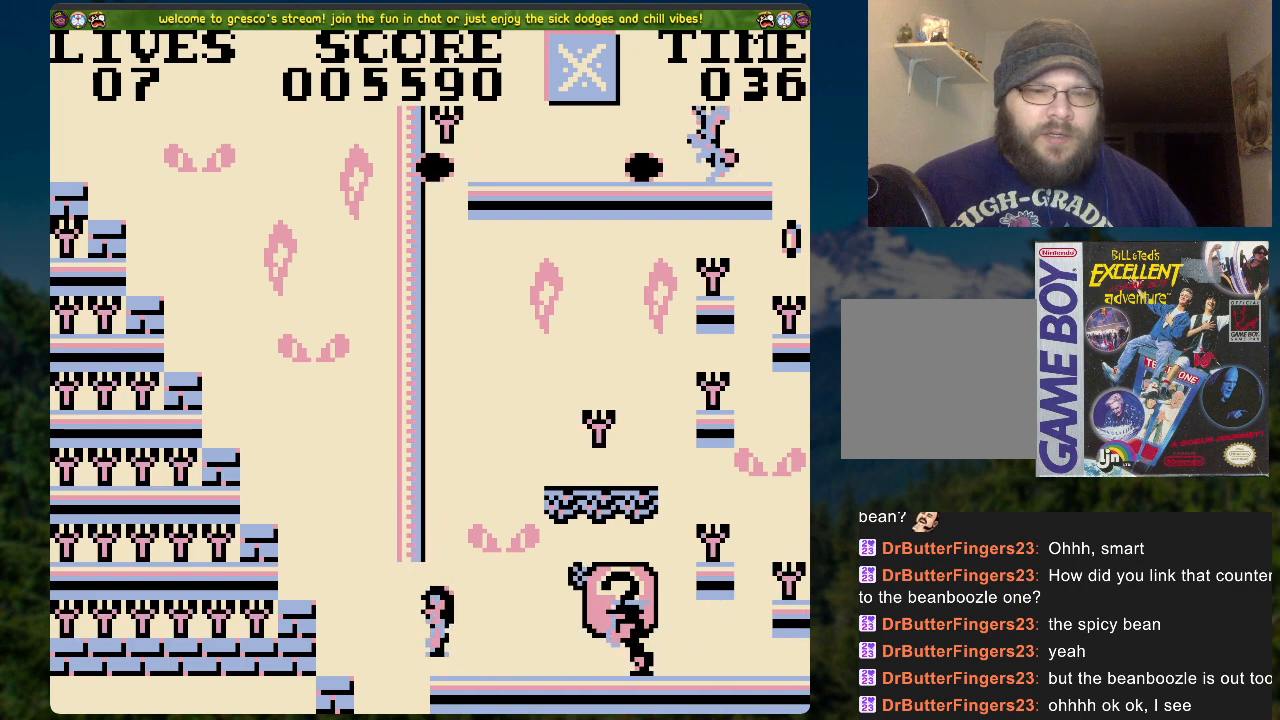
{"buttons": ["A", "DPAD_LEFT"], "left_stick": "center", "right_stick": "center", "events": [[218, "A", "up"], [352, "A", "down"]]}
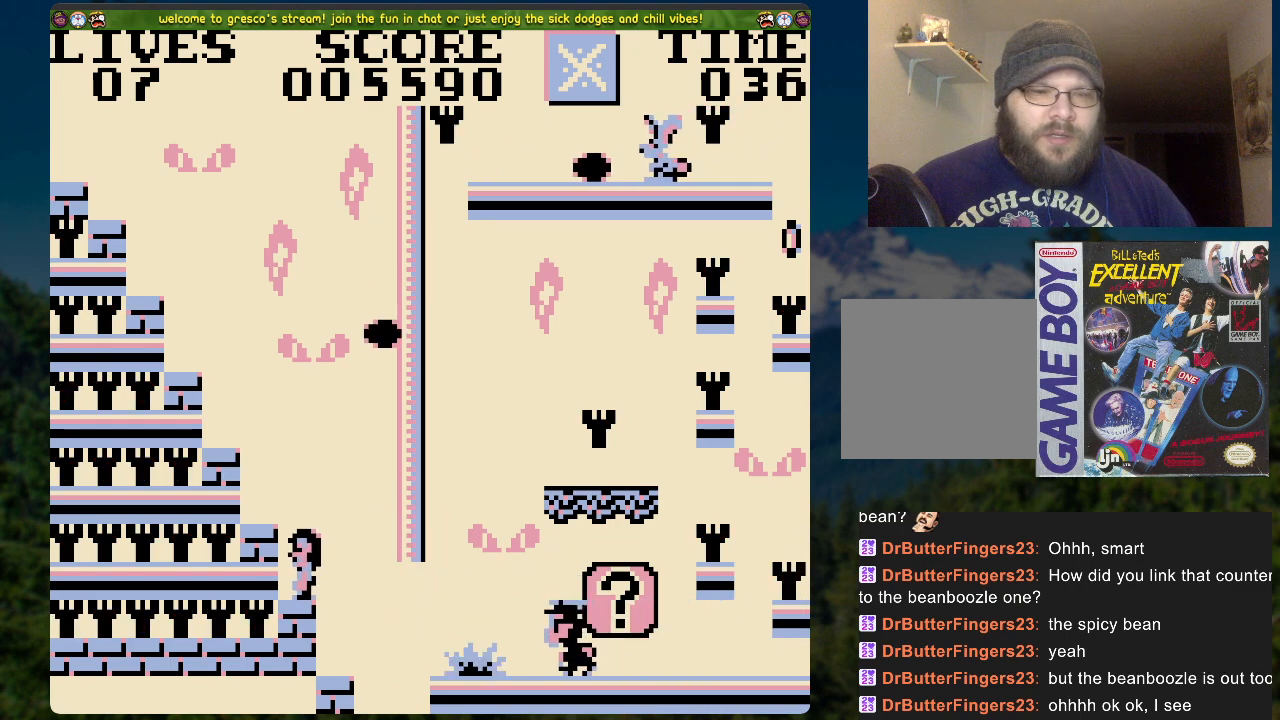
{"buttons": [], "left_stick": "center", "right_stick": "center", "events": [[251, "A", "up"], [301, "DPAD_LEFT", "up"]]}
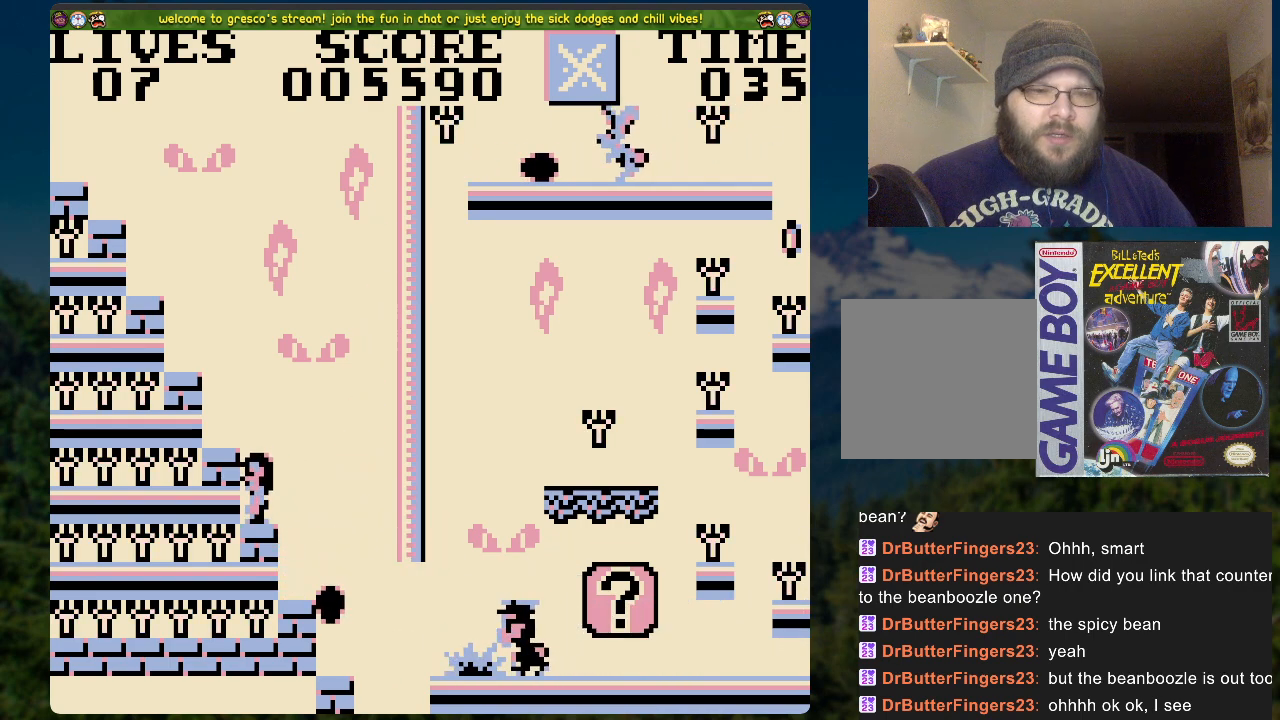
{"buttons": [], "left_stick": "center", "right_stick": "center", "events": []}
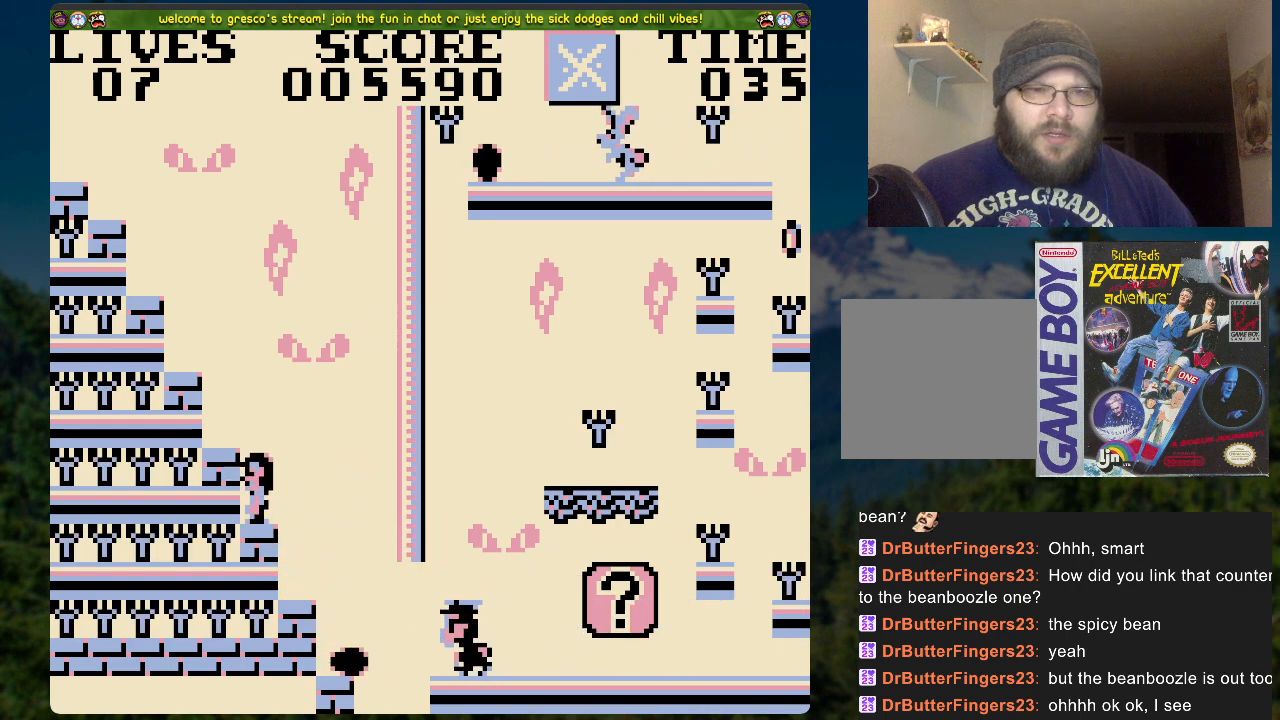
{"buttons": [], "left_stick": "center", "right_stick": "center", "events": []}
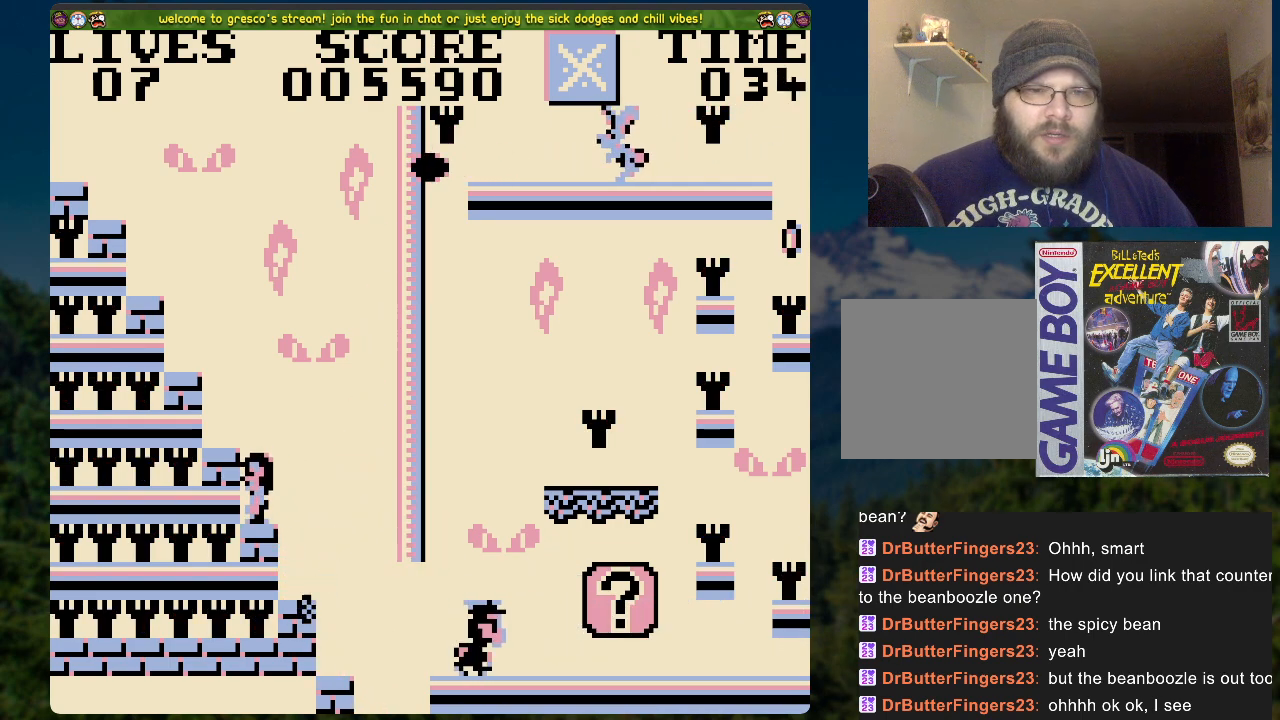
{"buttons": [], "left_stick": "center", "right_stick": "center", "events": []}
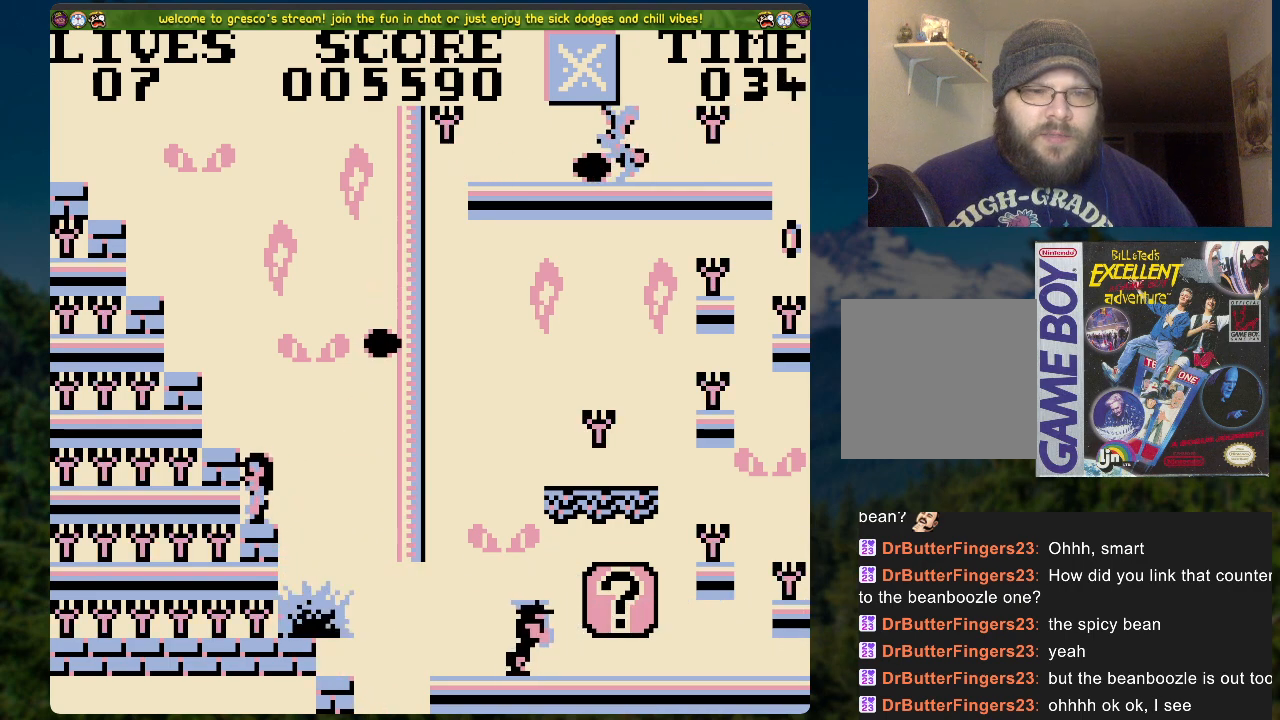
{"buttons": [], "left_stick": "center", "right_stick": "center", "events": []}
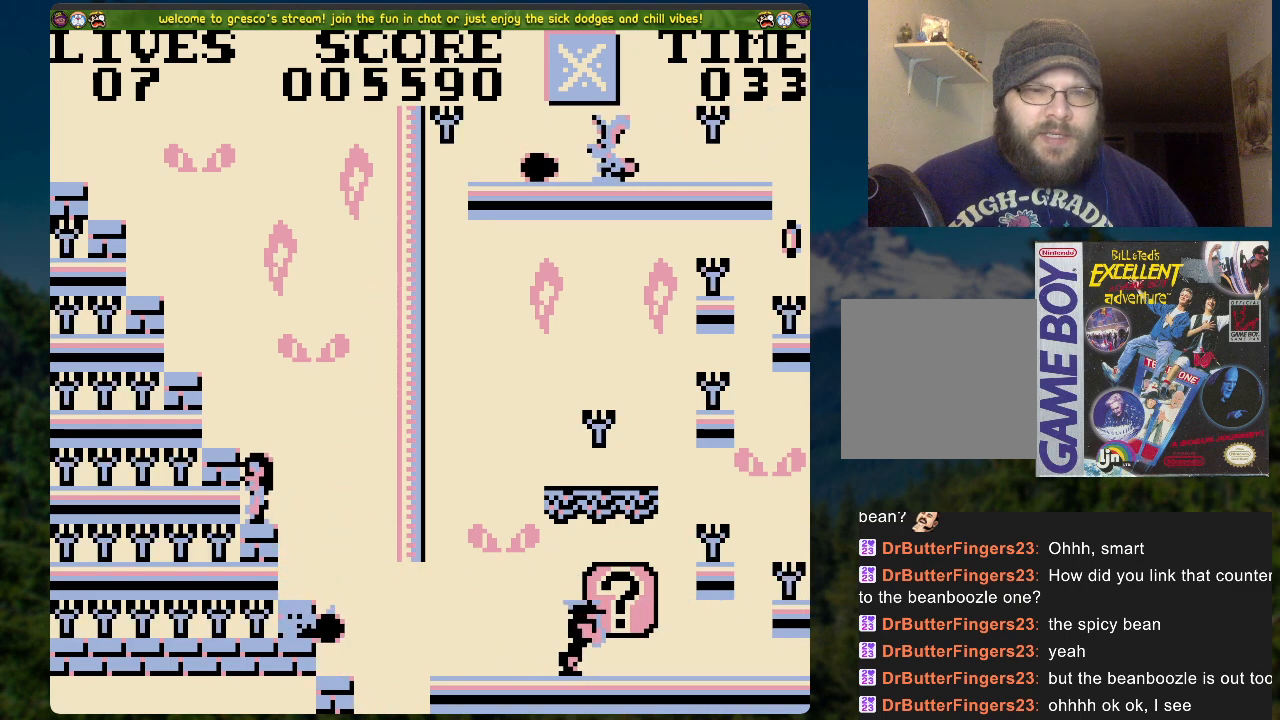
{"buttons": [], "left_stick": "center", "right_stick": "center", "events": []}
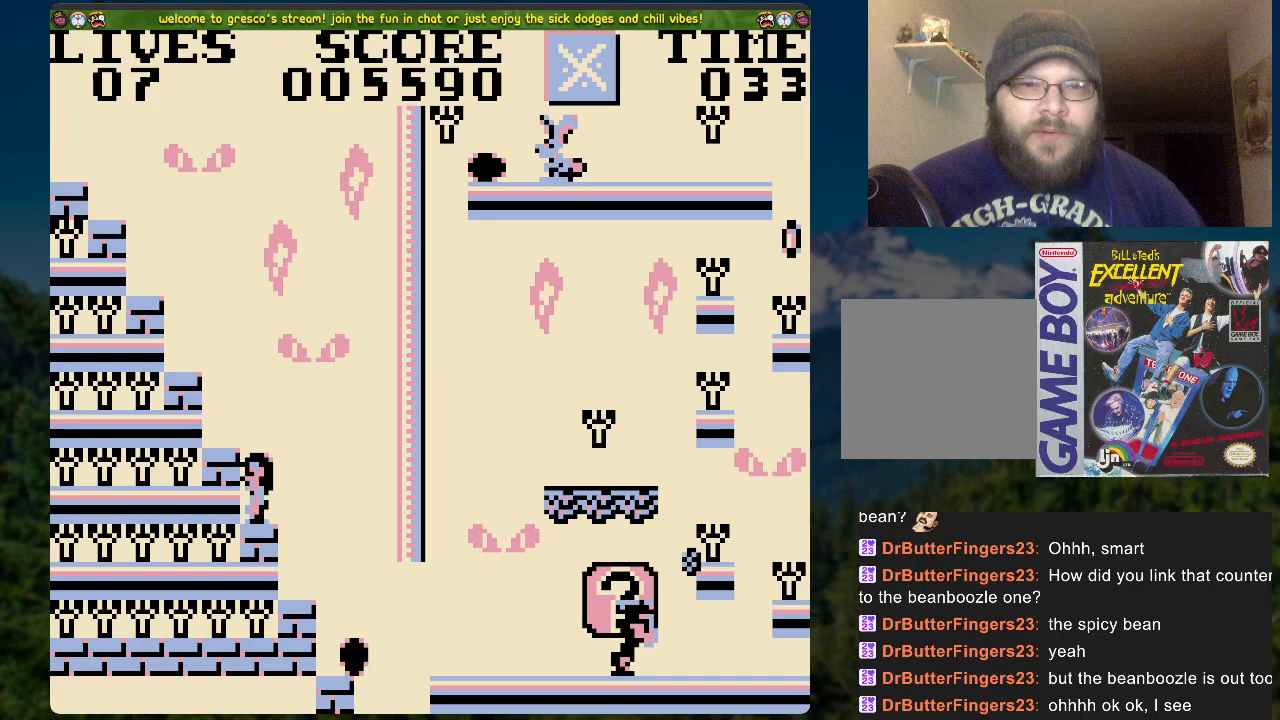
{"buttons": [], "left_stick": "center", "right_stick": "center", "events": []}